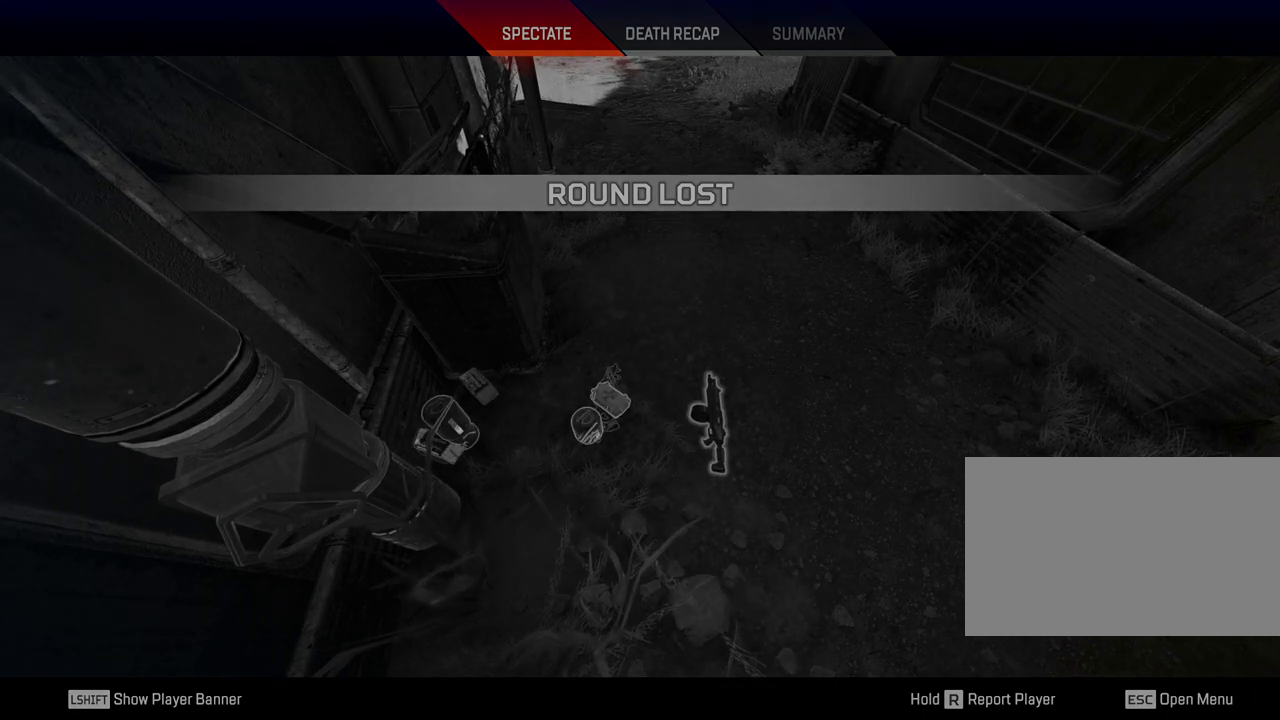
Gameplay with keyboard and mouse; each line is a JSON object with the keys and mouse buttons held at the frame after it. "events" lists presses ("down") and releases ("up") of "1", "2", "3", "4", "5", "a", "alt", "c", "caps_lock", "ctrl", "d", "e", "f", "g", "q", "r", "s", "shift", "space", "t", "tab", "v", "w", "x", "z", "mouse_left", "mouse_wheel" and "mouse_right" between this image and that frame as [ms after this image, input, new state], when the widget could be followed in between. "mouse_left", "mouse_wheel", "mouse_right" = the "left", "wheel", "right" buttons of the "mouse" list. No other keys are recorded. "wheel" means that the mouse wheel is clicked or scrolled. Not read: mouse_move.
{"keys": ["d", "space"], "mouse": [], "events": [[150, "d", "down"], [150, "s", "down"], [400, "s", "up"], [400, "space", "down"]]}
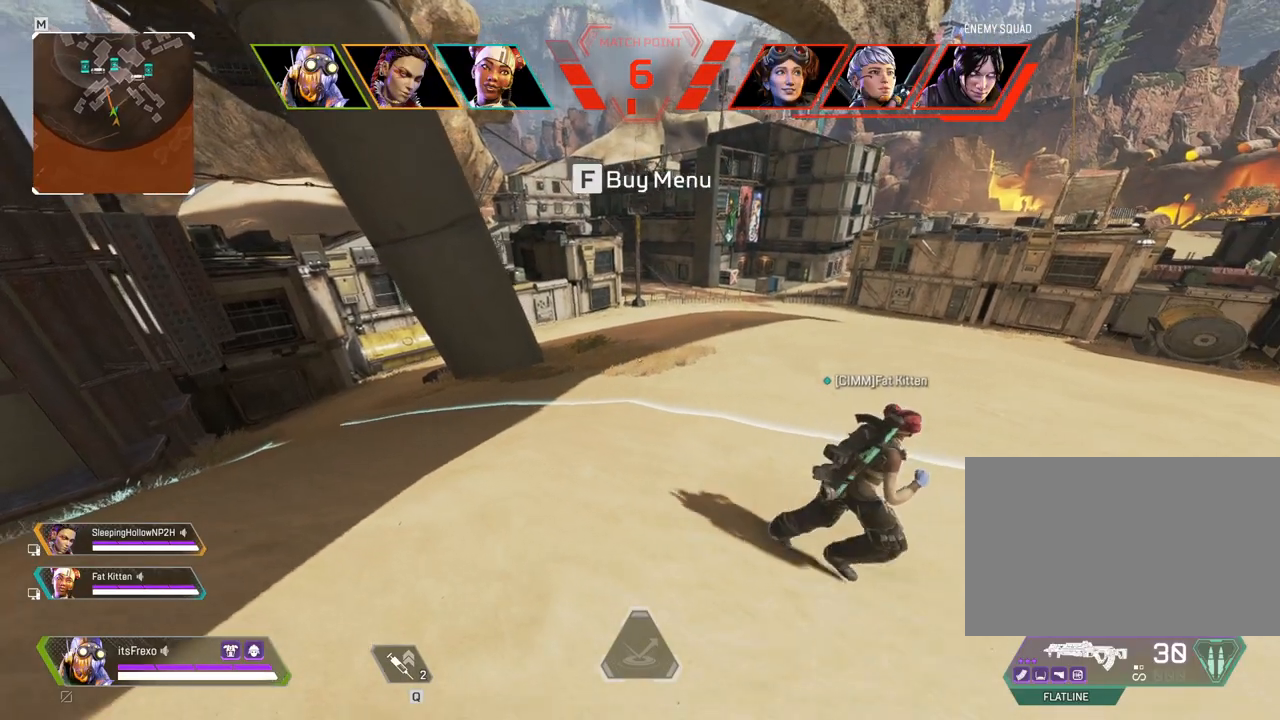
{"keys": ["space", "w"], "mouse": [], "events": [[50, "space", "up"], [150, "w", "down"], [483, "space", "down"], [500, "d", "up"]]}
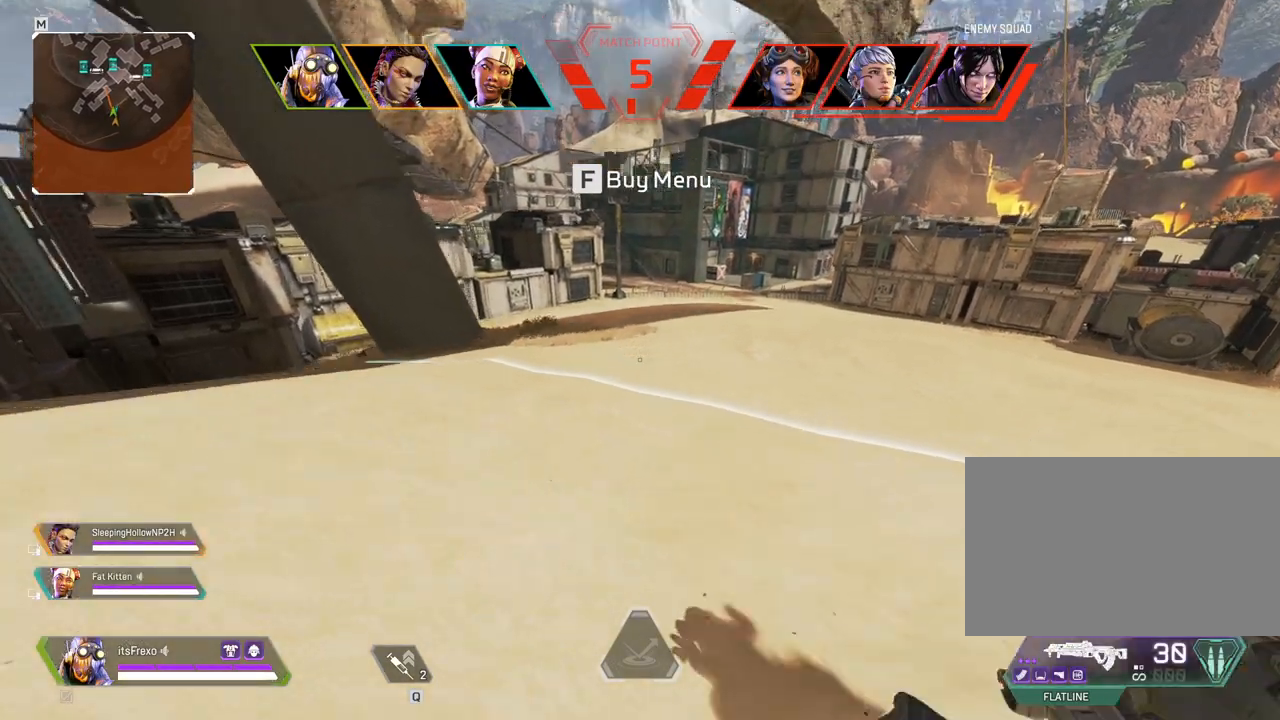
{"keys": ["a"], "mouse": [], "events": [[50, "w", "up"], [100, "a", "down"], [100, "space", "up"]]}
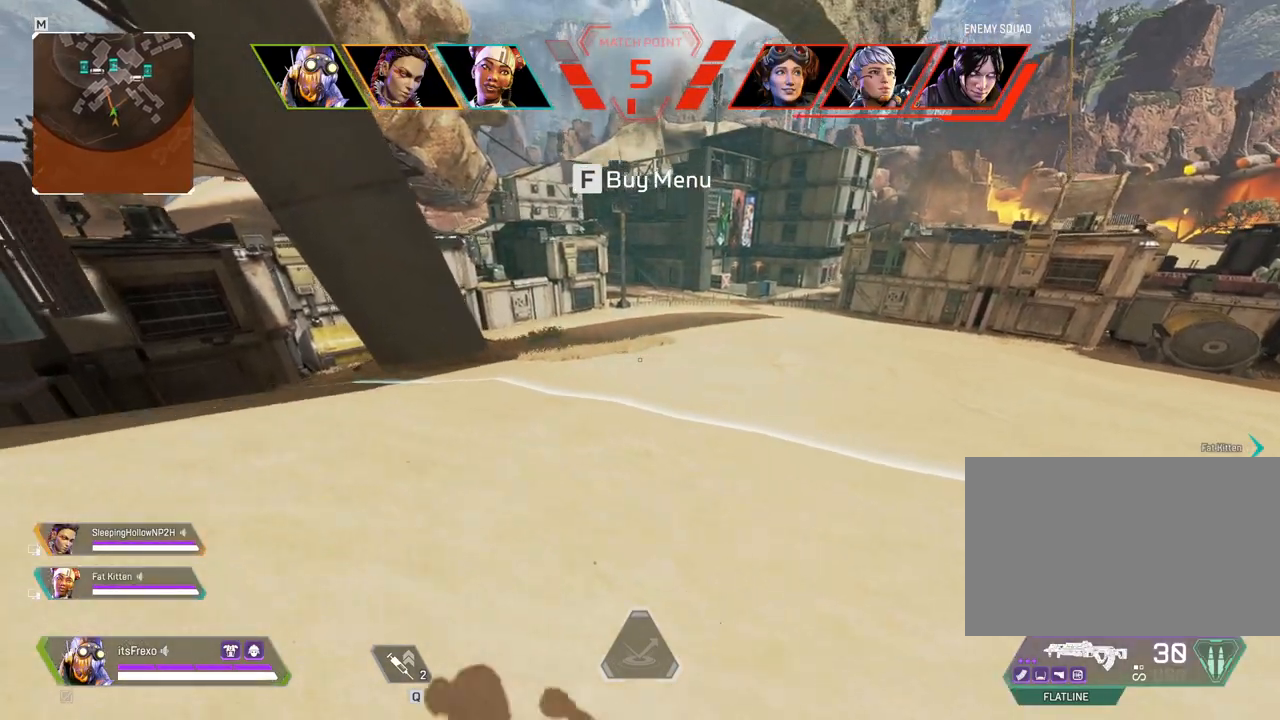
{"keys": ["a", "space"], "mouse": [], "events": [[33, "space", "down"], [133, "space", "up"], [450, "space", "down"]]}
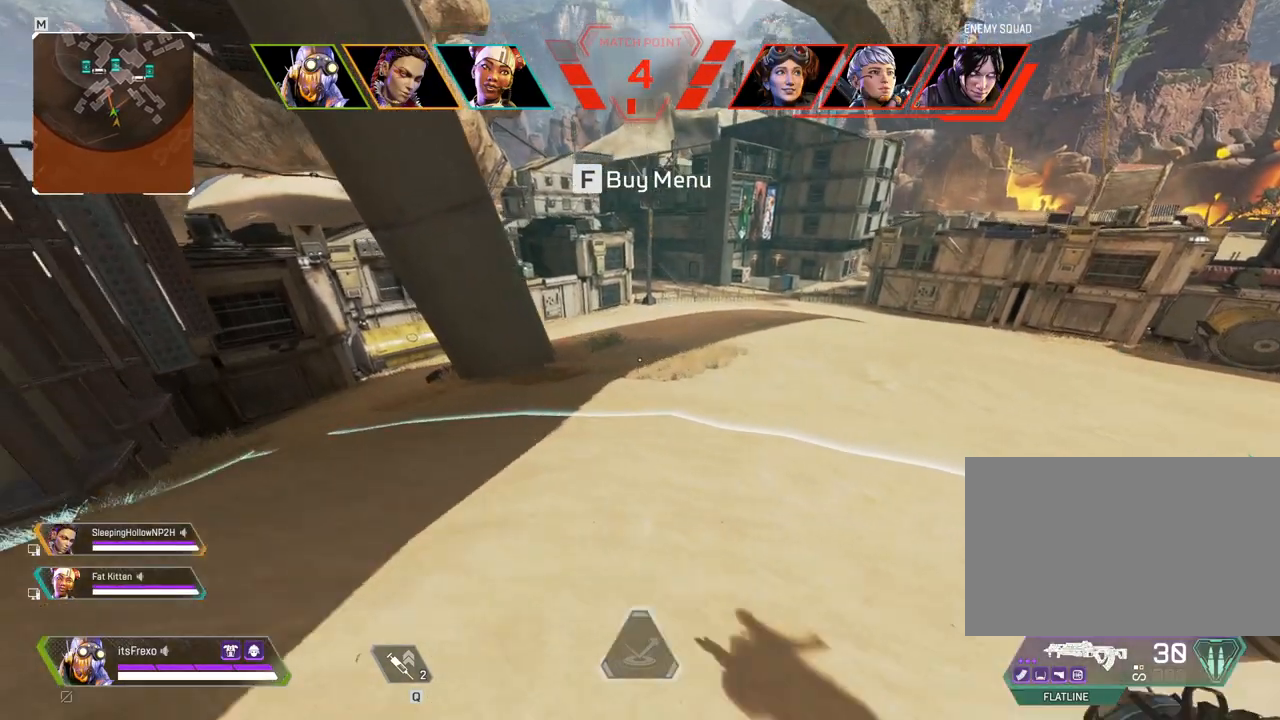
{"keys": ["d", "s", "space"], "mouse": [], "events": [[100, "space", "up"], [150, "a", "up"], [200, "d", "down"], [383, "s", "down"], [500, "space", "down"]]}
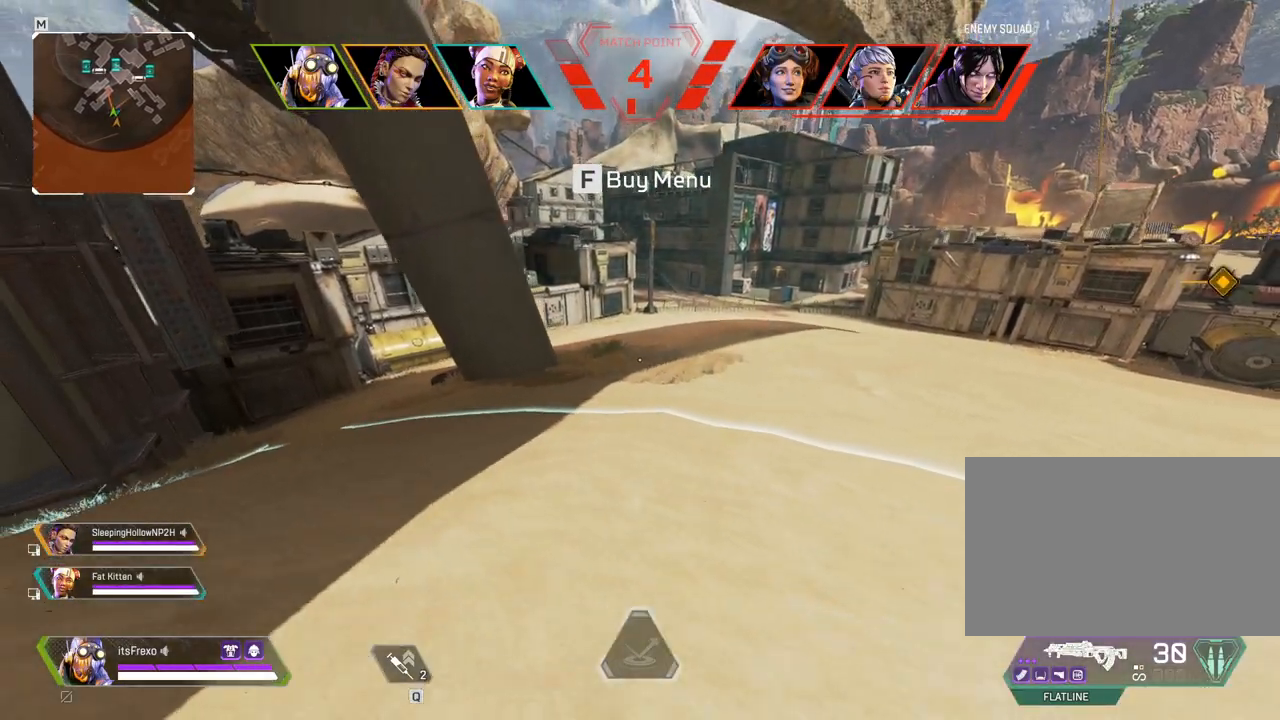
{"keys": ["a"], "mouse": [], "events": [[100, "space", "up"], [200, "d", "up"], [250, "a", "down"], [350, "s", "up"]]}
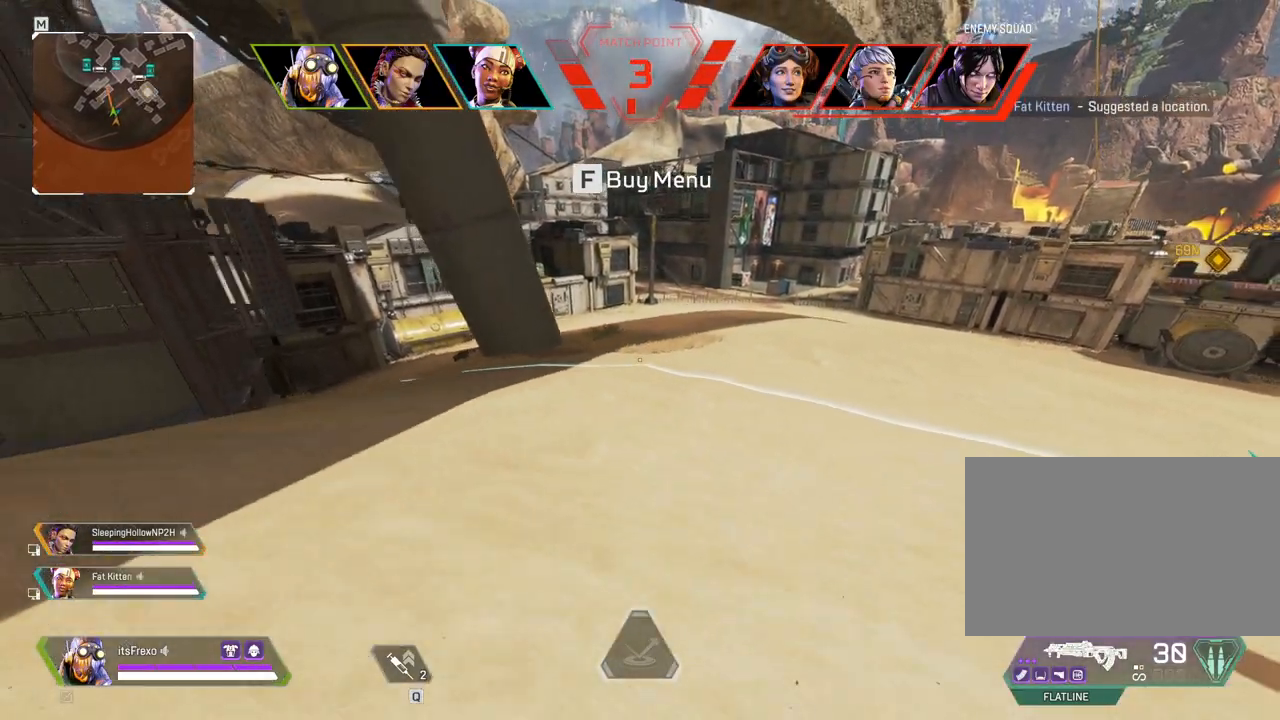
{"keys": ["shift", "w"], "mouse": [], "events": [[133, "space", "down"], [133, "w", "down"], [250, "a", "up"], [250, "space", "up"], [500, "shift", "down"]]}
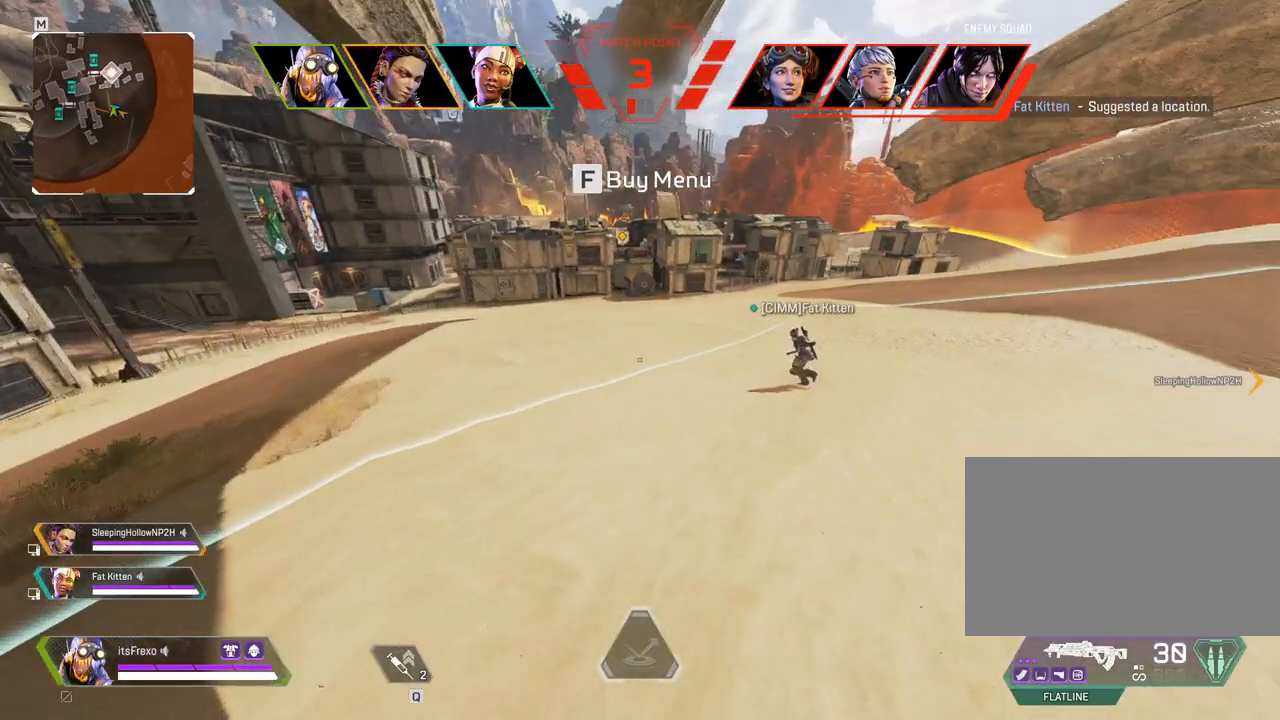
{"keys": ["shift", "w"], "mouse": [], "events": []}
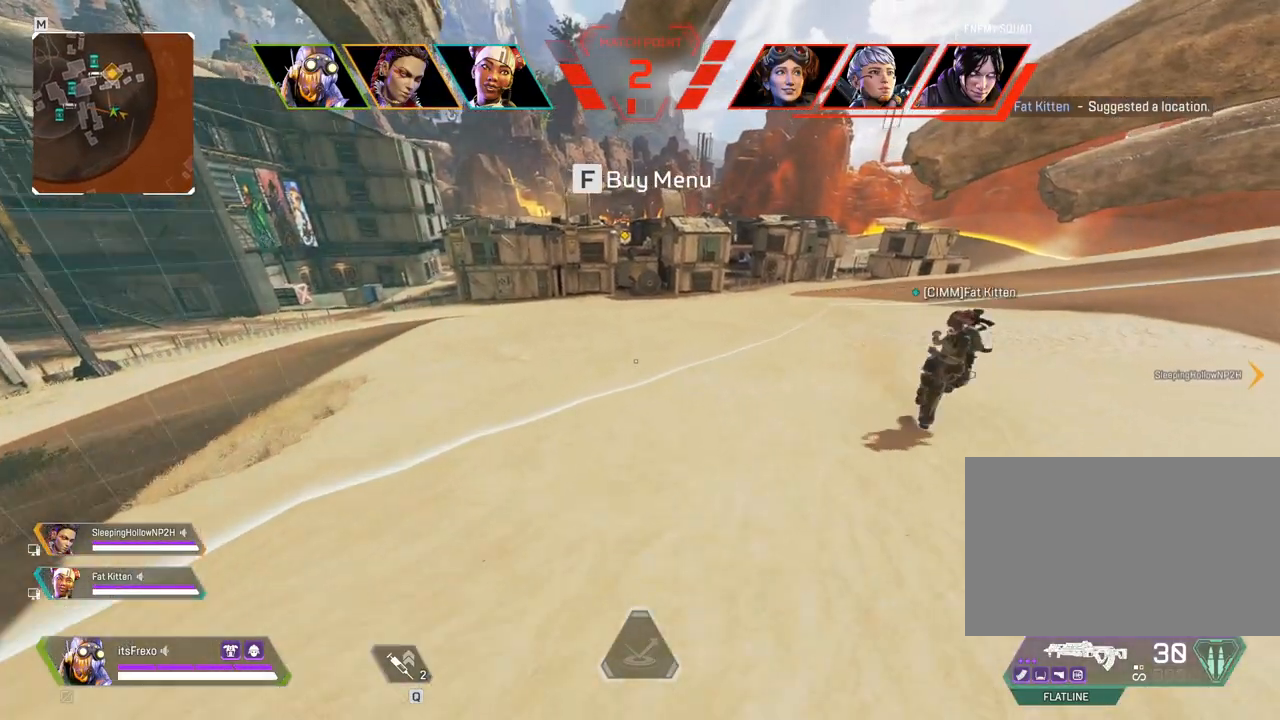
{"keys": ["shift", "w"], "mouse": [], "events": []}
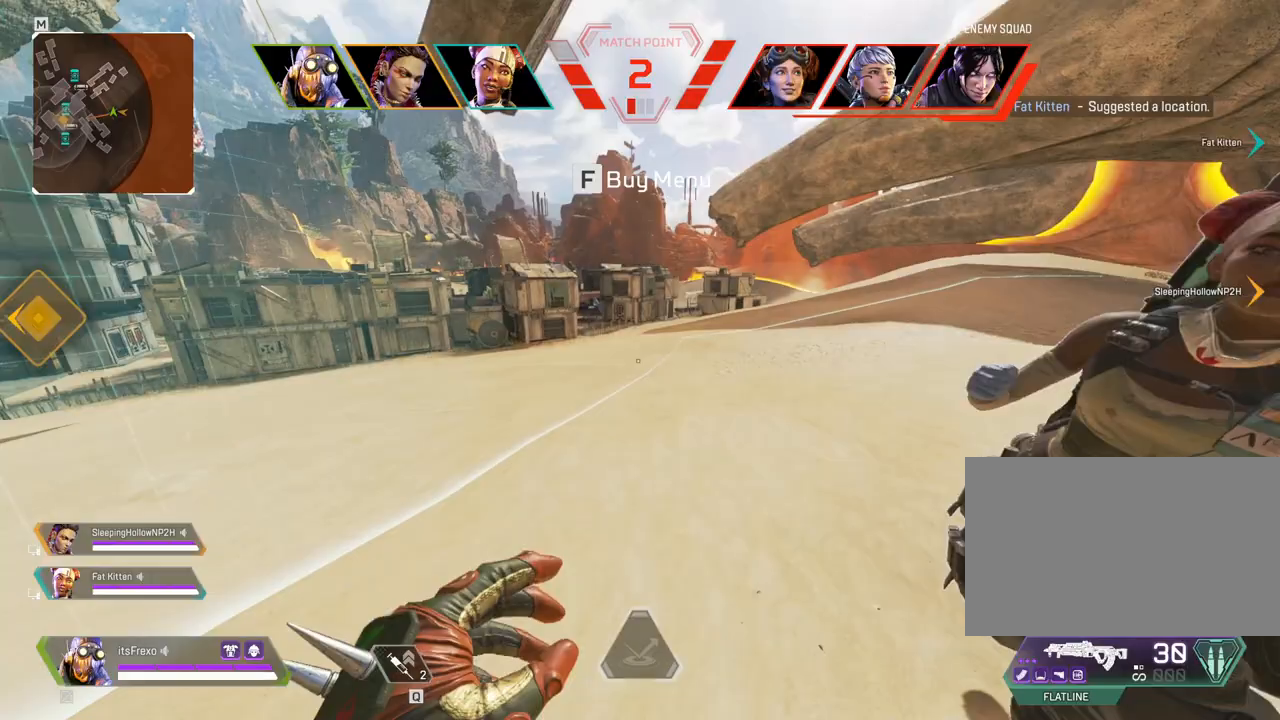
{"keys": ["shift", "w"], "mouse": [], "events": []}
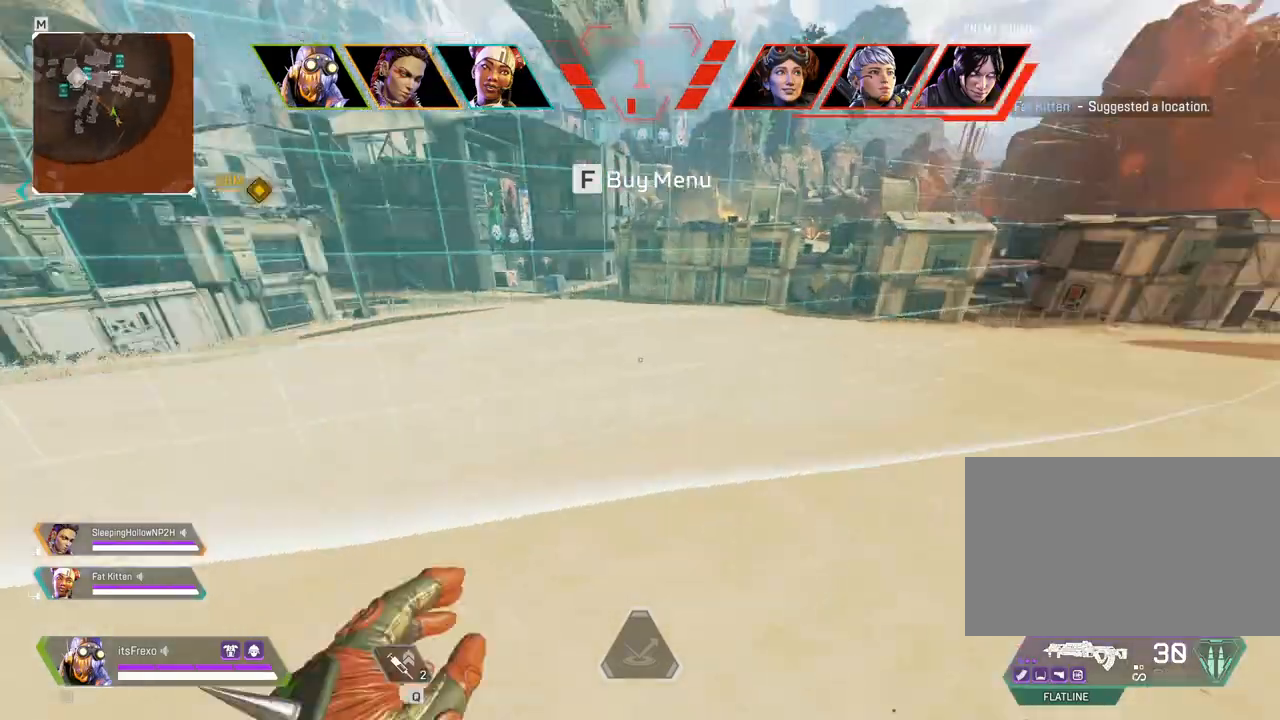
{"keys": ["shift", "w"], "mouse": [], "events": []}
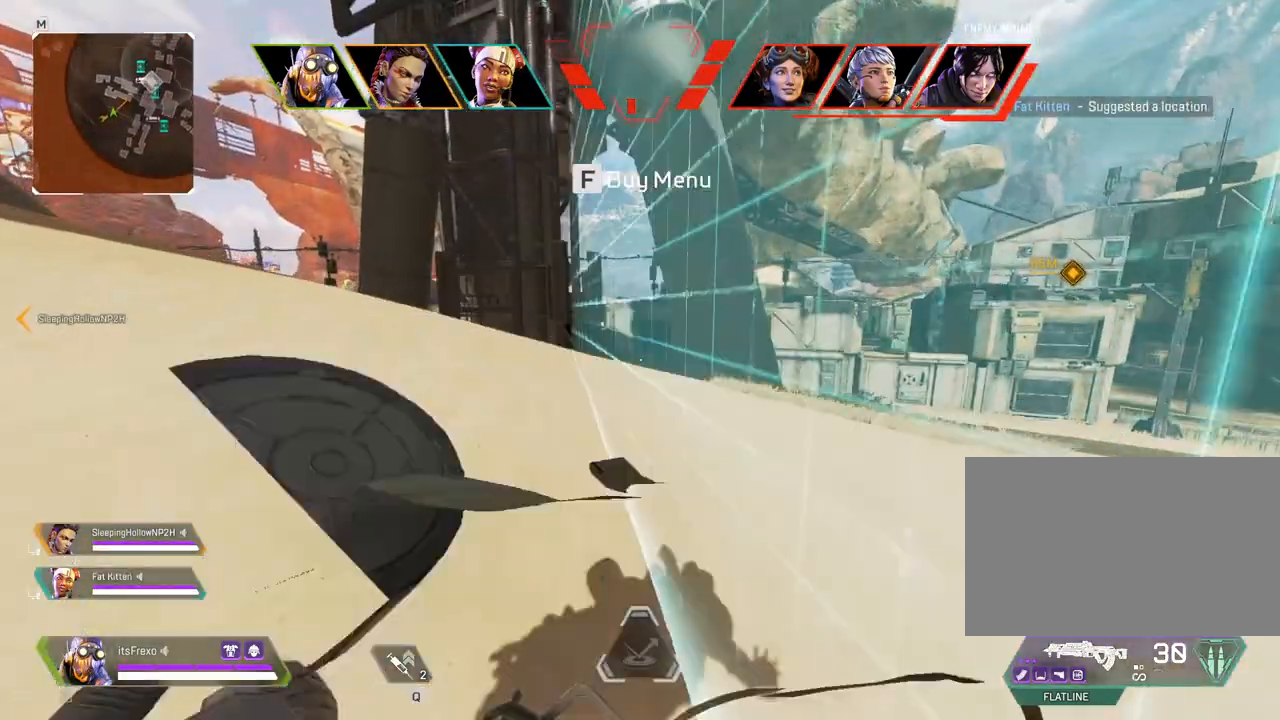
{"keys": ["shift", "w"], "mouse": [], "events": []}
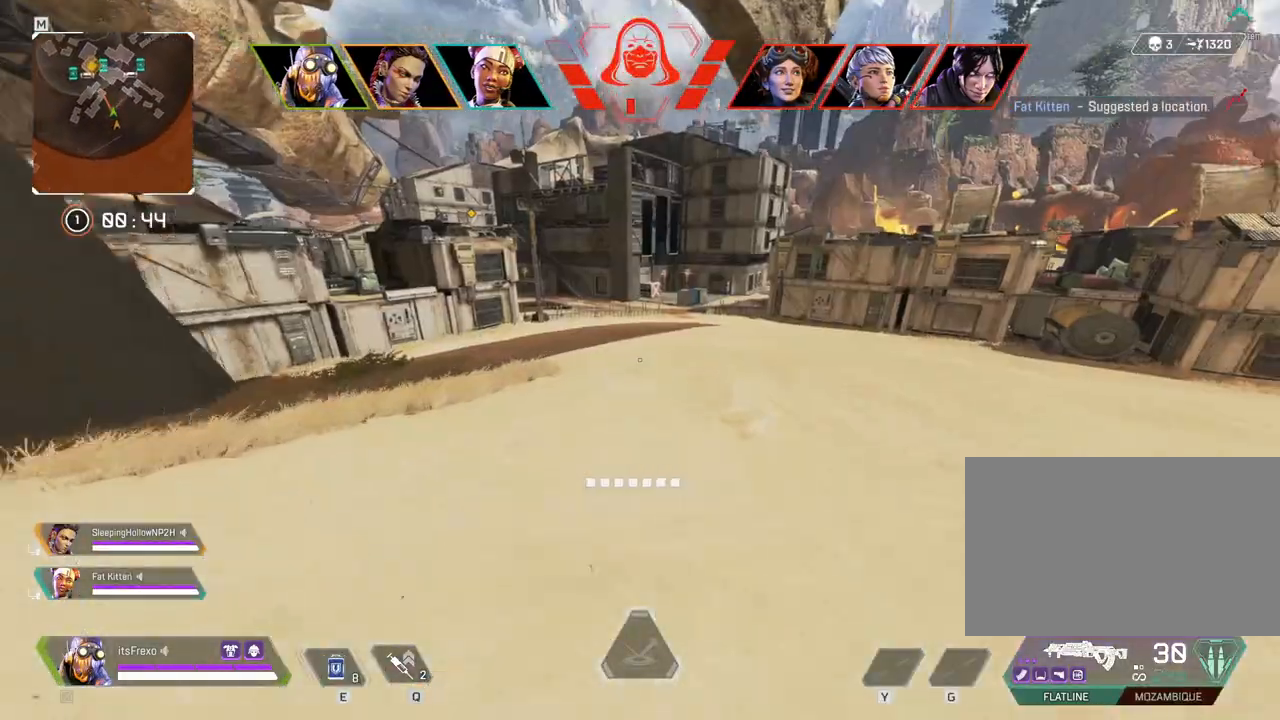
{"keys": ["shift", "w"], "mouse": [], "events": []}
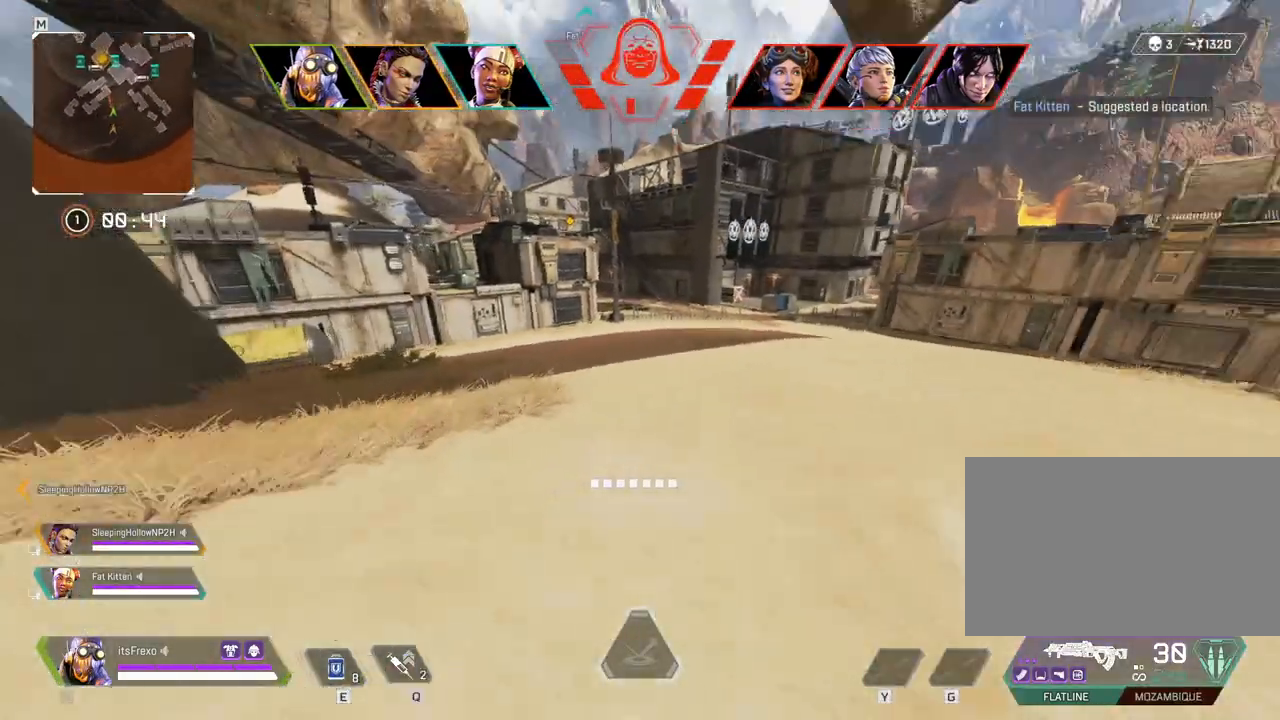
{"keys": ["d", "w"], "mouse": [], "events": [[200, "space", "down"], [250, "shift", "up"], [383, "d", "down"], [383, "space", "up"]]}
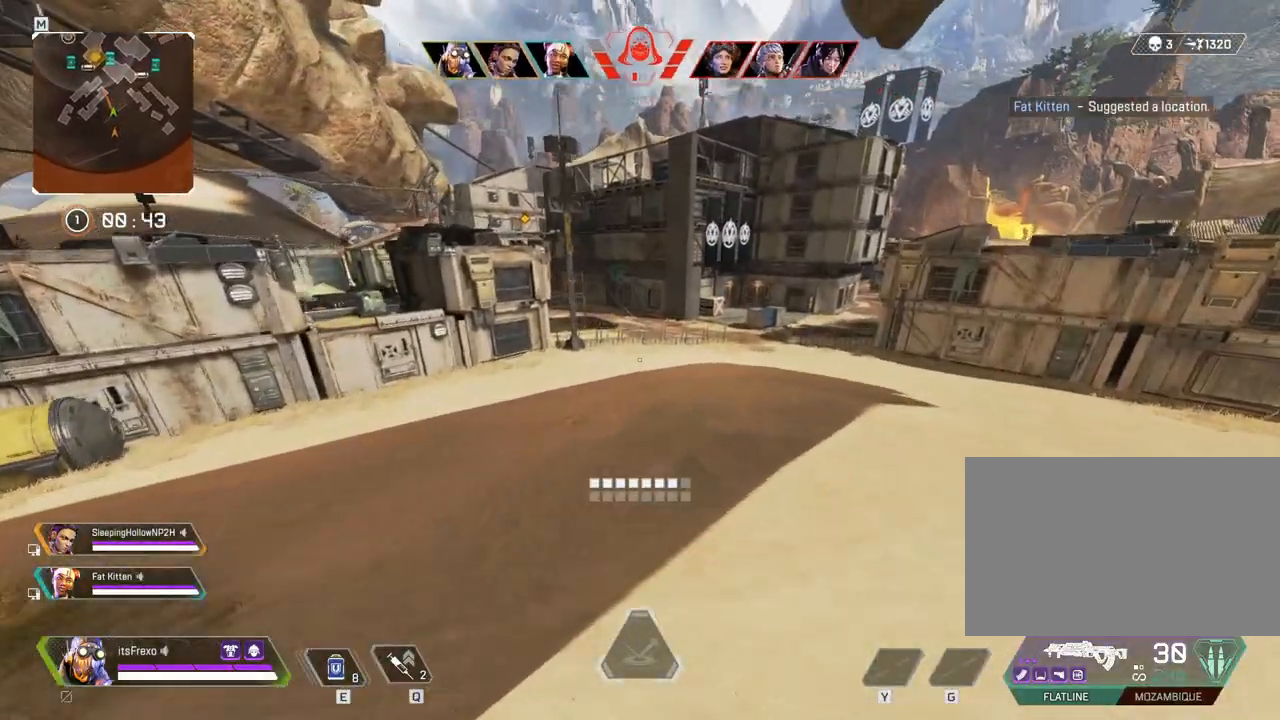
{"keys": ["shift", "w"], "mouse": [], "events": [[200, "d", "up"], [350, "shift", "down"]]}
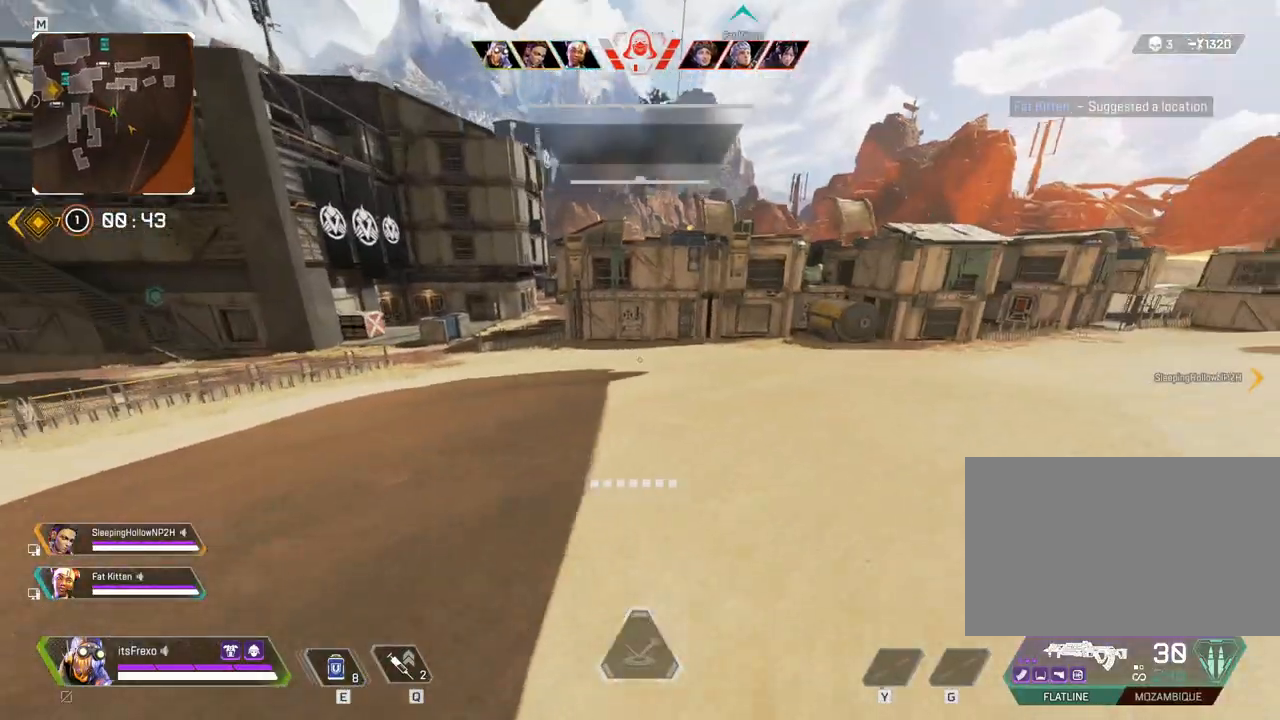
{"keys": ["shift", "w"], "mouse": [], "events": []}
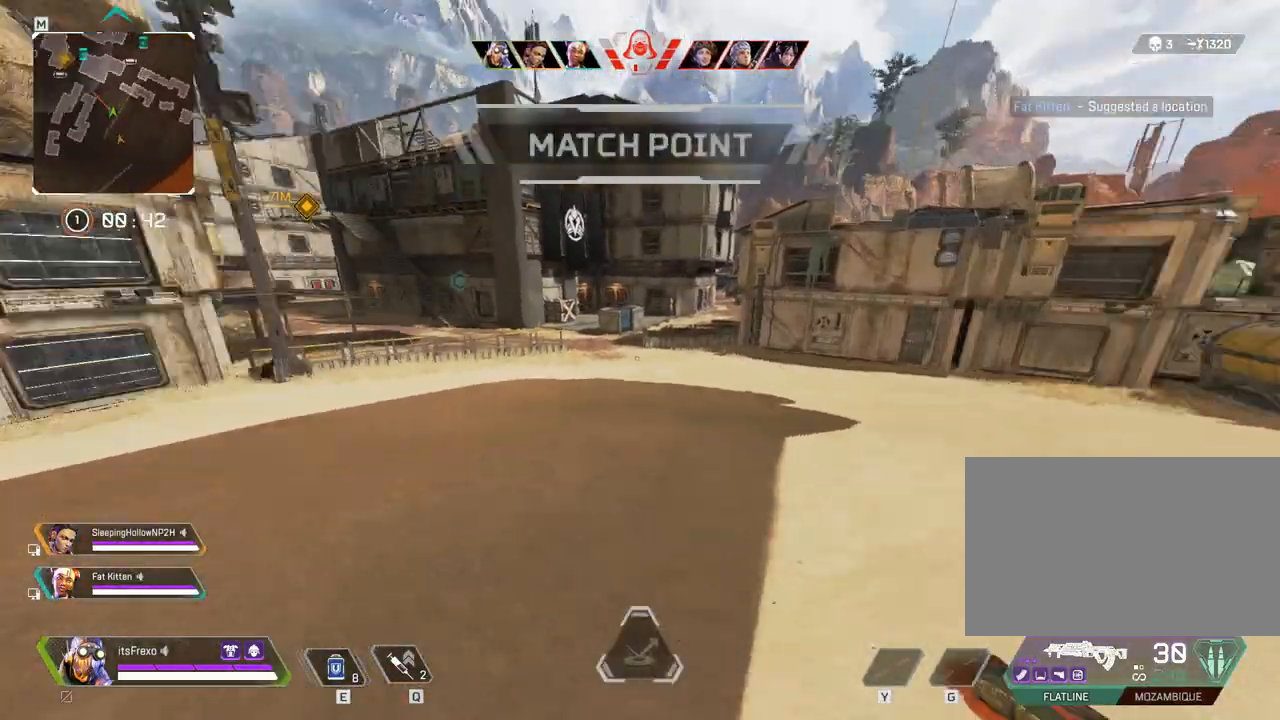
{"keys": ["shift", "t", "w"], "mouse": [], "events": [[283, "t", "down"]]}
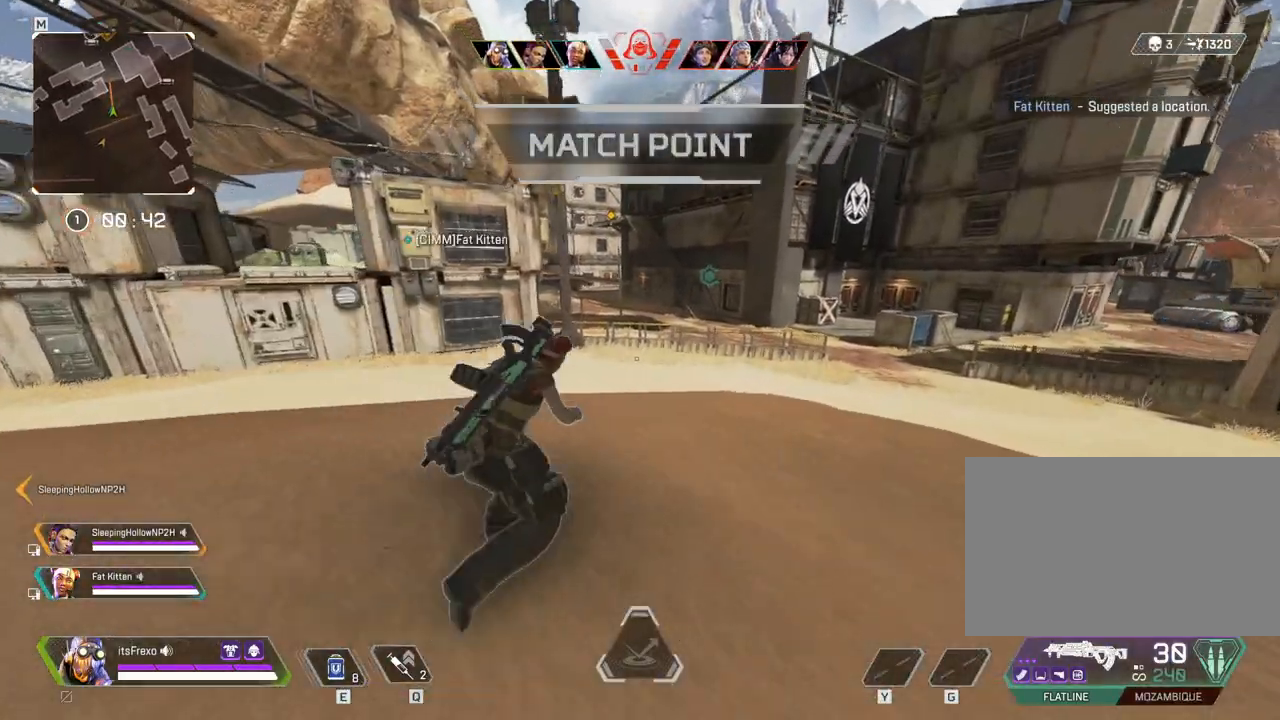
{"keys": ["shift", "t", "w"], "mouse": [], "events": []}
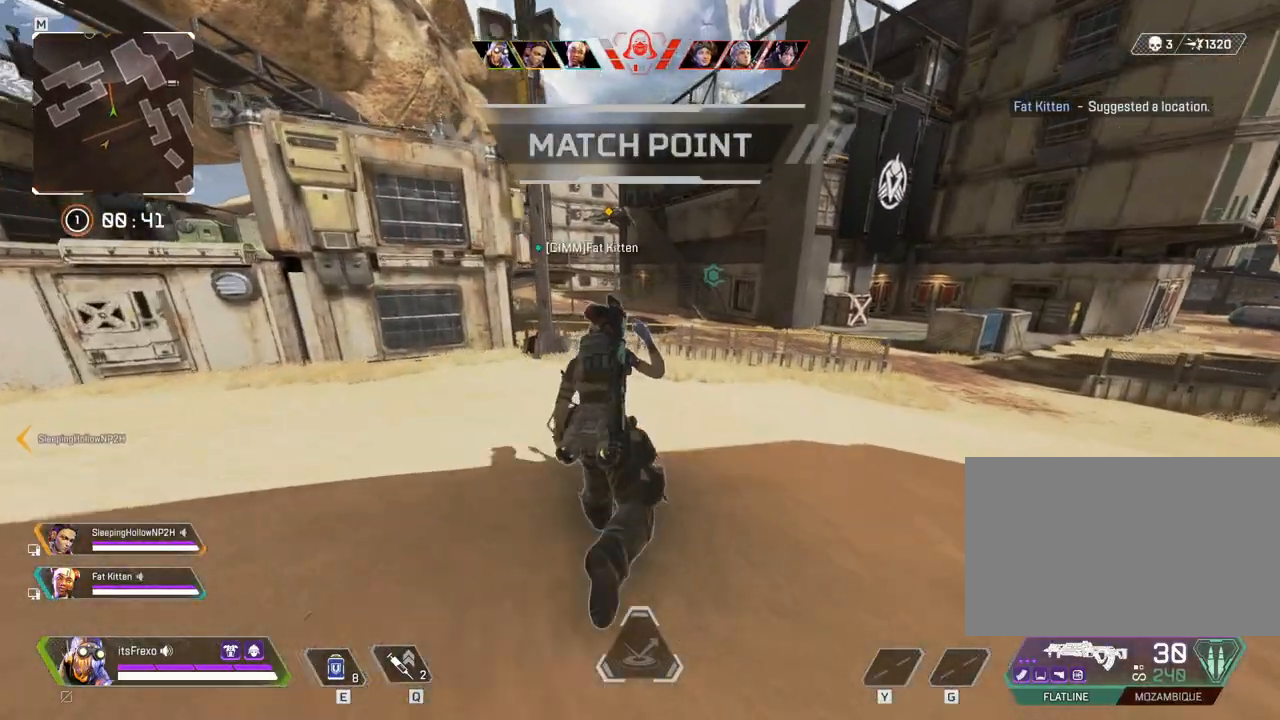
{"keys": ["t", "w"], "mouse": [], "events": [[400, "shift", "up"]]}
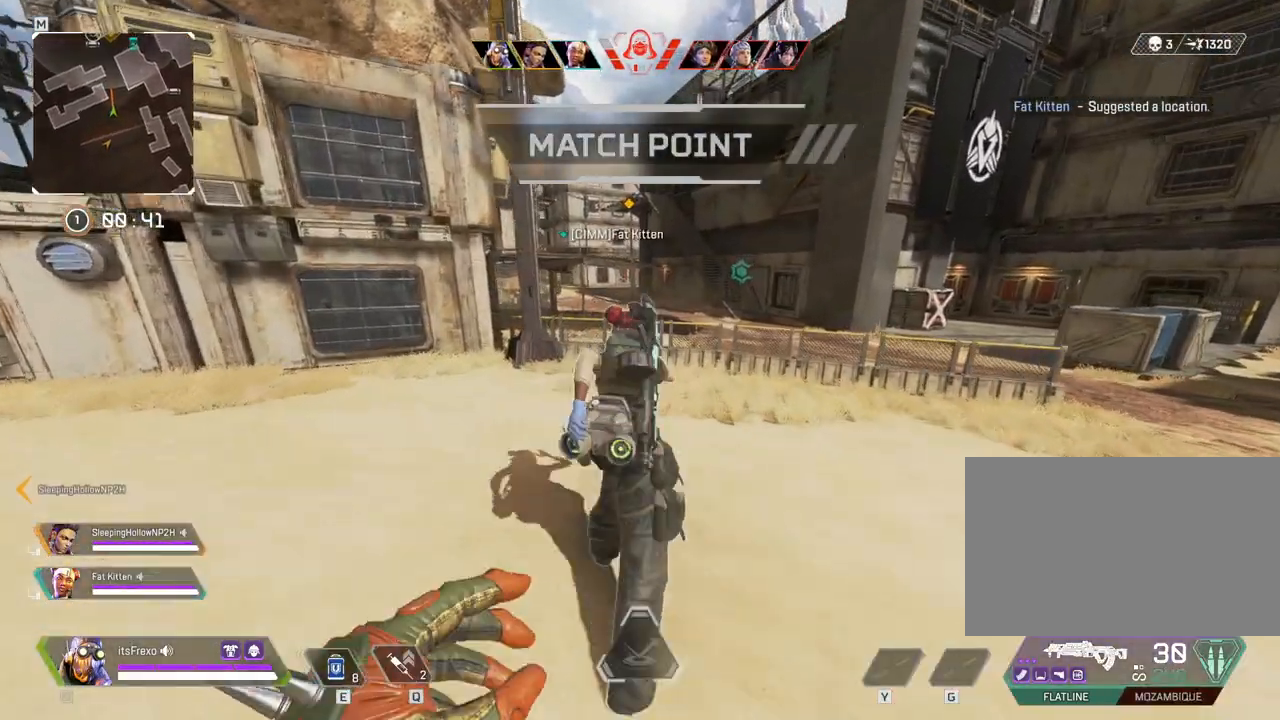
{"keys": ["w"], "mouse": [], "events": [[250, "t", "up"]]}
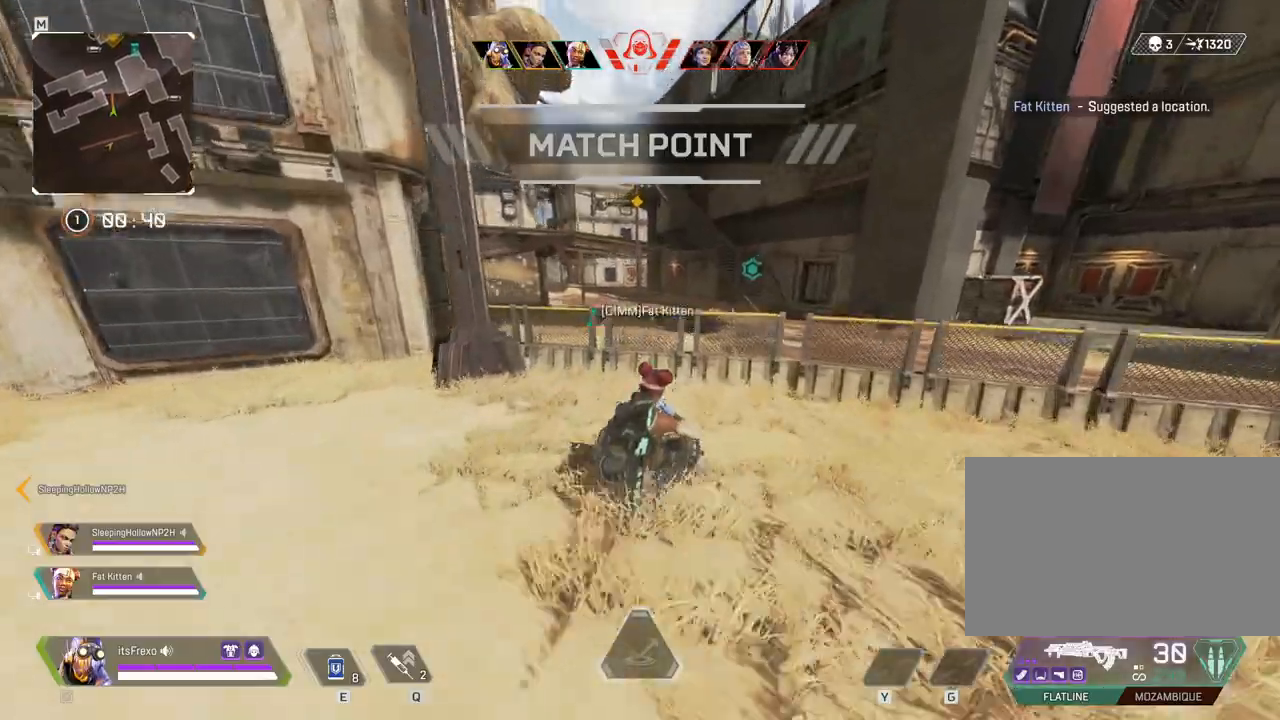
{"keys": ["space", "w"], "mouse": [], "events": [[250, "space", "down"], [350, "space", "up"], [450, "space", "down"]]}
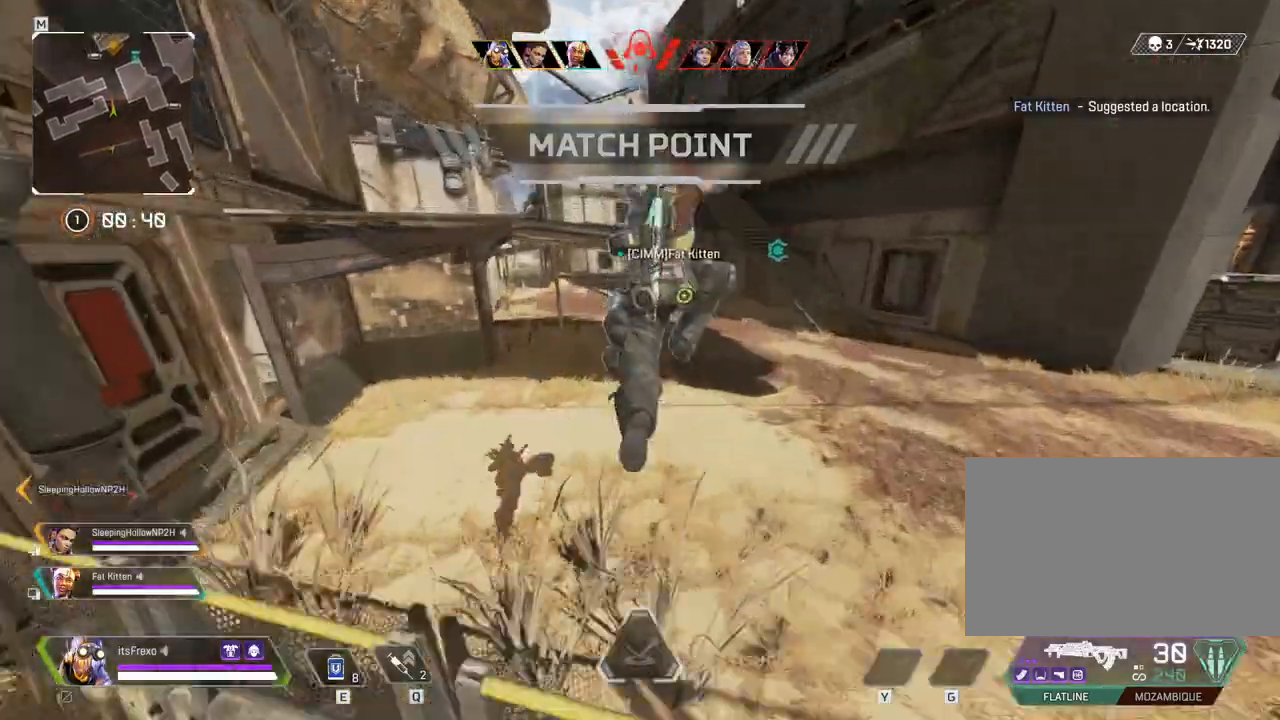
{"keys": ["w"], "mouse": [], "events": [[33, "space", "up"]]}
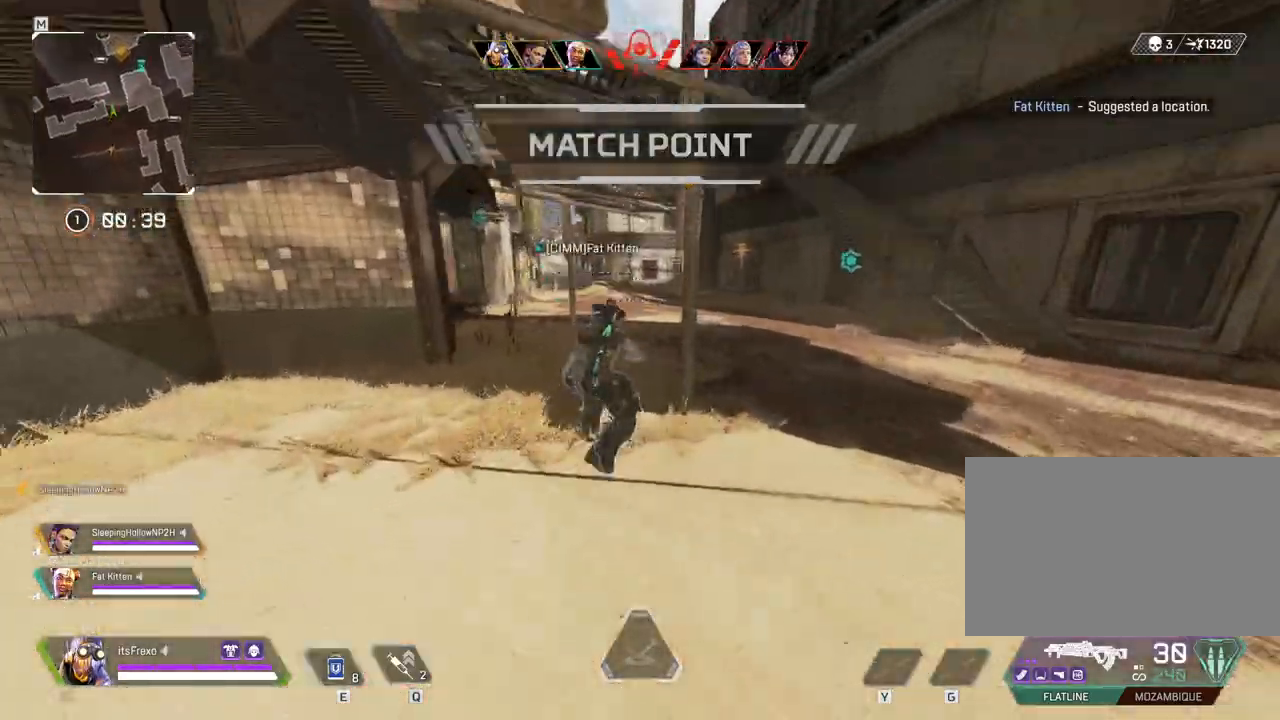
{"keys": ["w"], "mouse": [], "events": []}
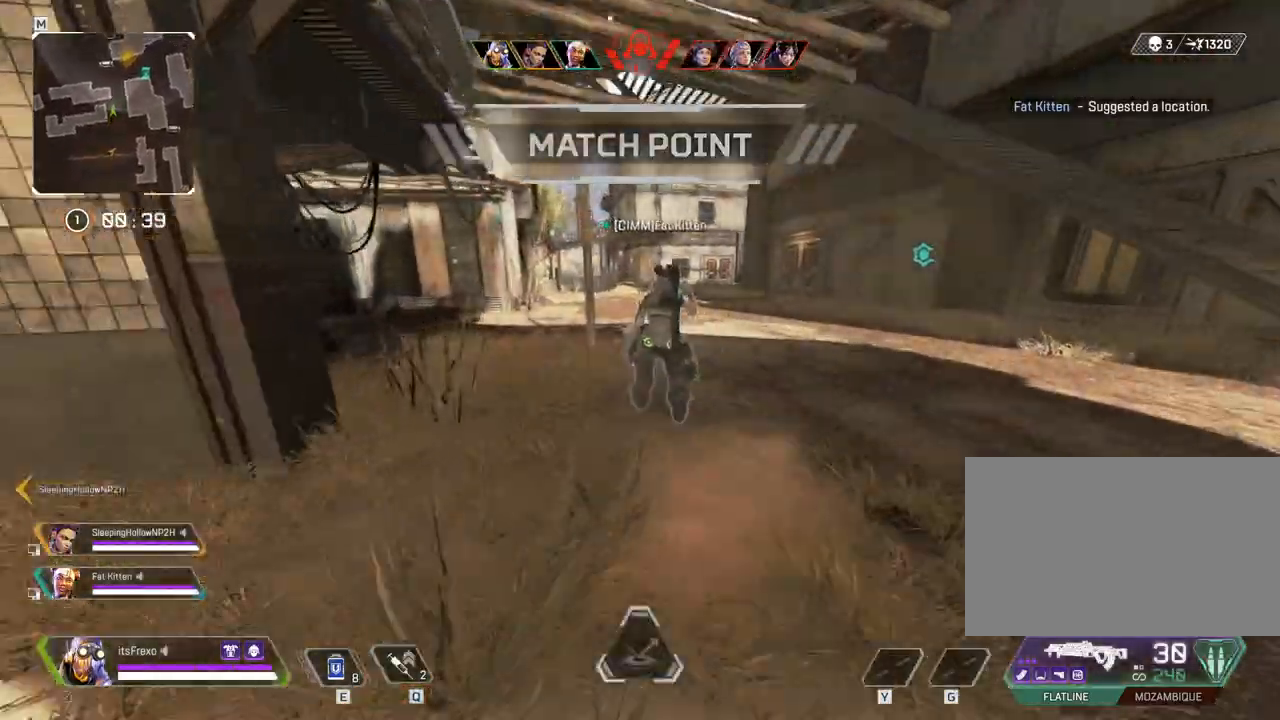
{"keys": ["w"], "mouse": [], "events": []}
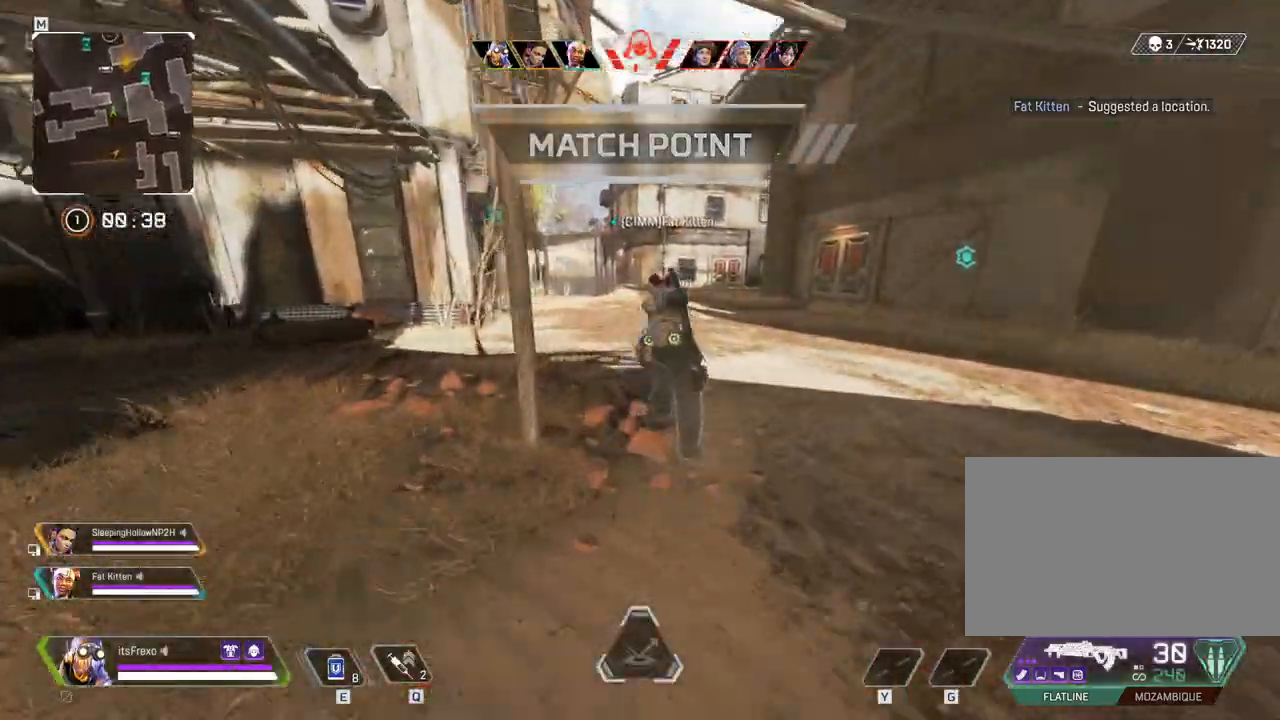
{"keys": ["w"], "mouse": [], "events": []}
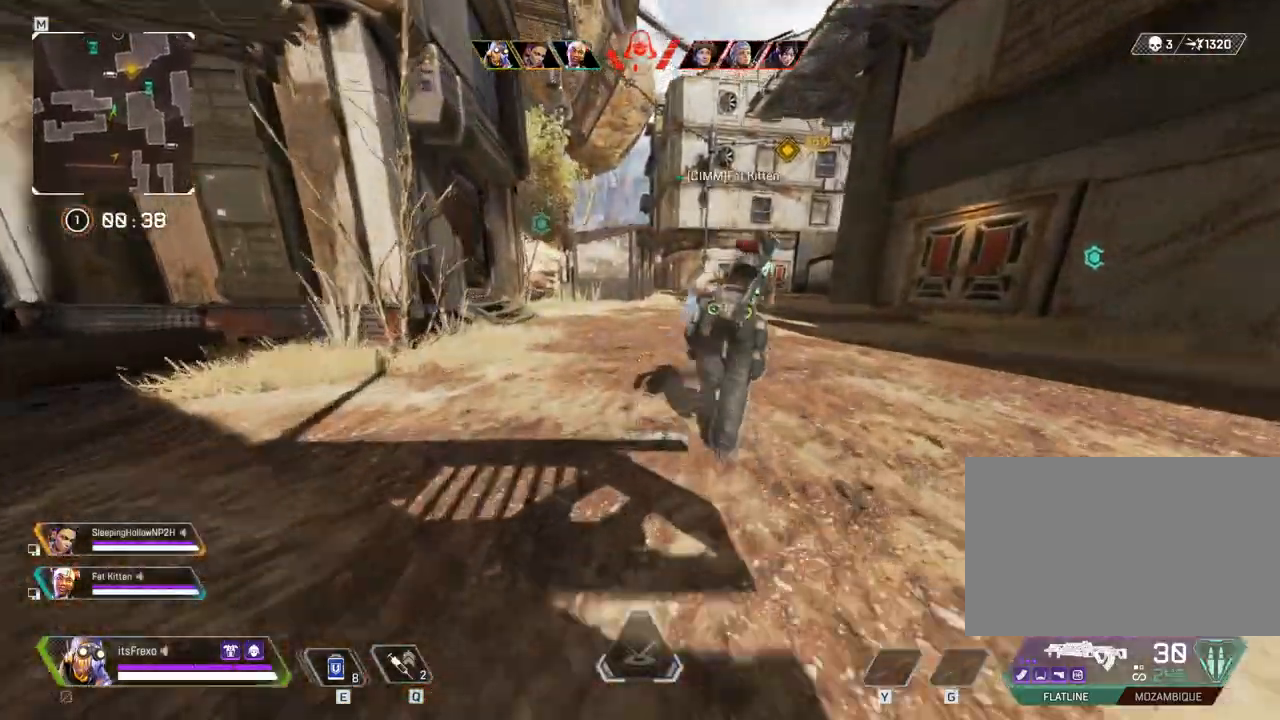
{"keys": ["d", "w"], "mouse": [], "events": [[200, "space", "down"], [333, "space", "up"], [500, "d", "down"]]}
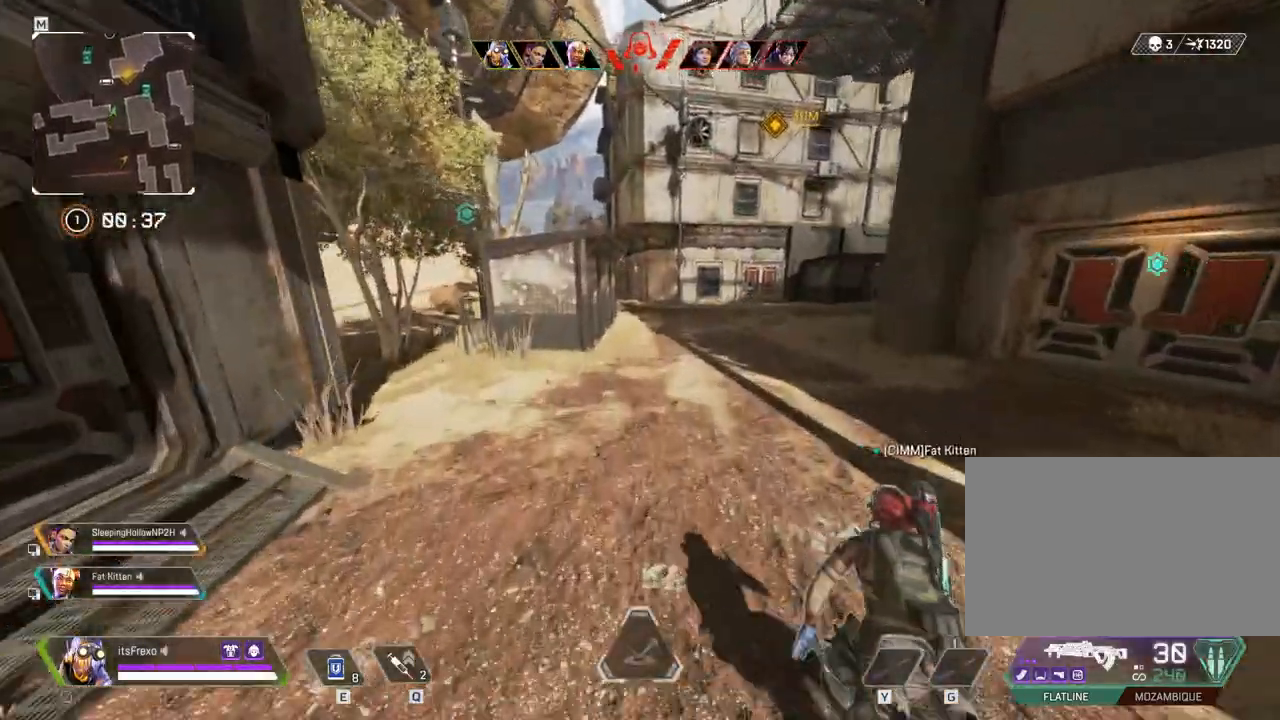
{"keys": ["w"], "mouse": [], "events": [[150, "d", "up"]]}
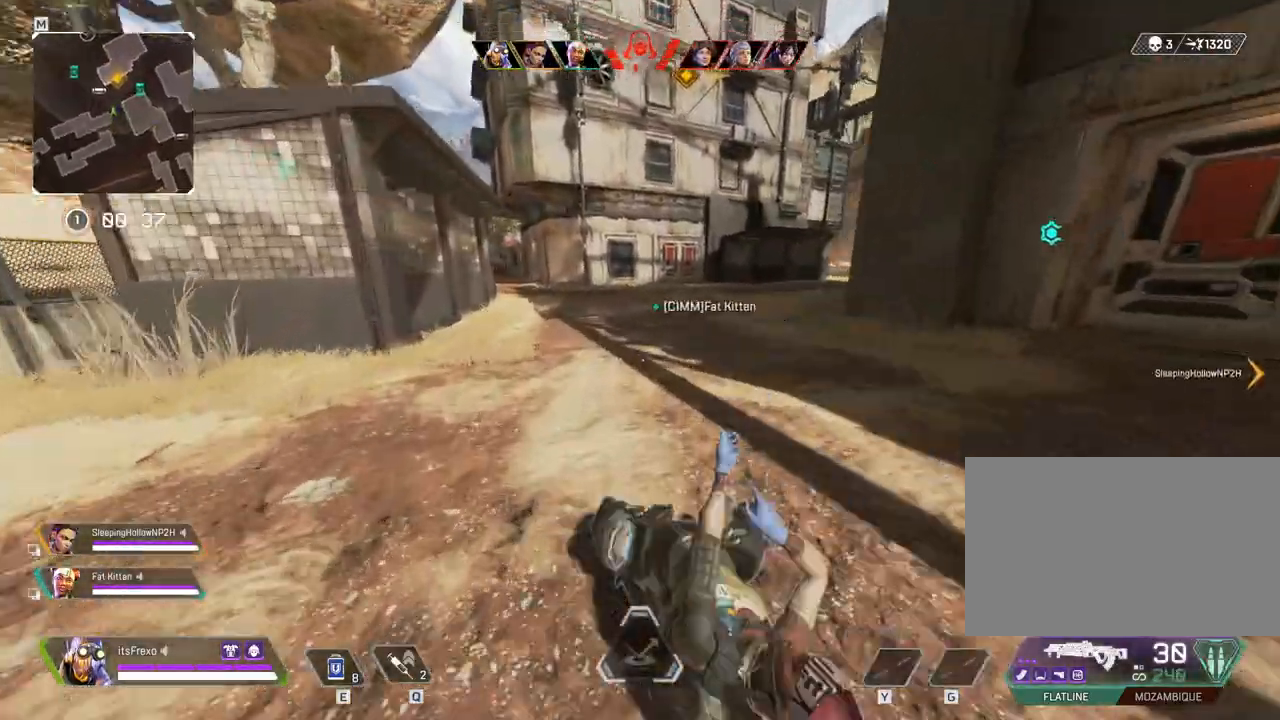
{"keys": ["w"], "mouse": [], "events": []}
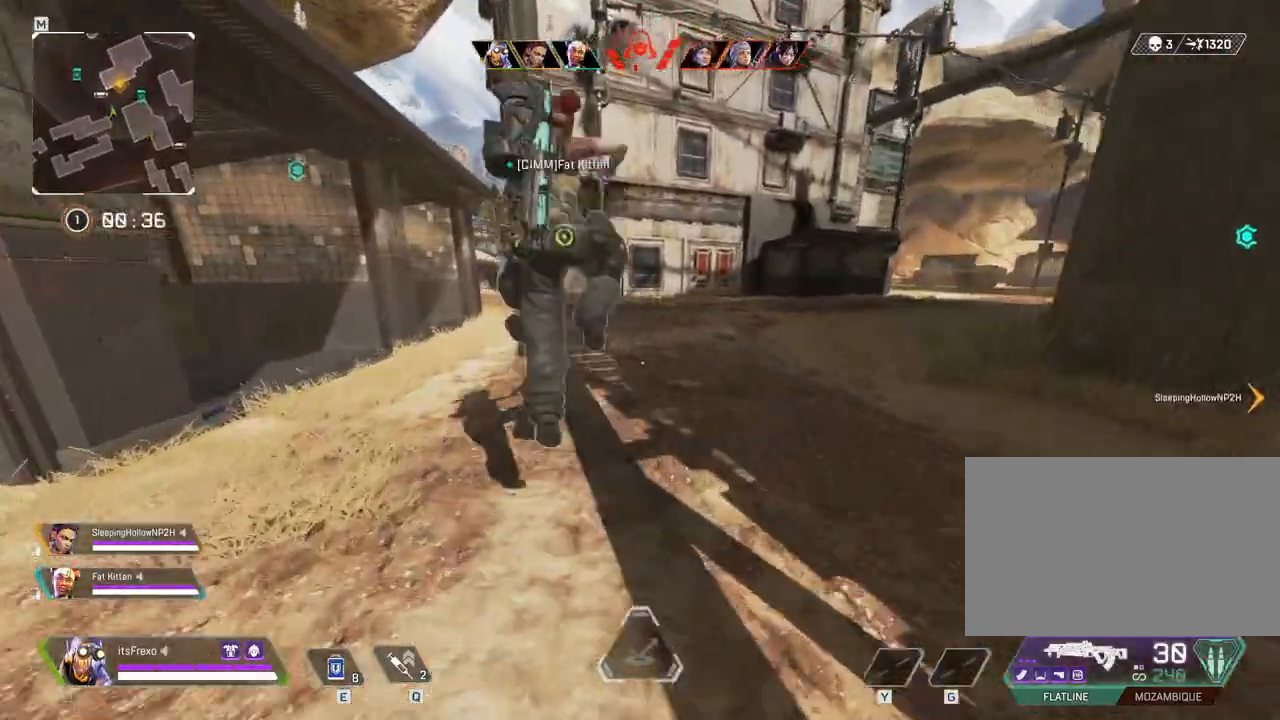
{"keys": ["w"], "mouse": [], "events": [[250, "3", "down"], [333, "3", "up"]]}
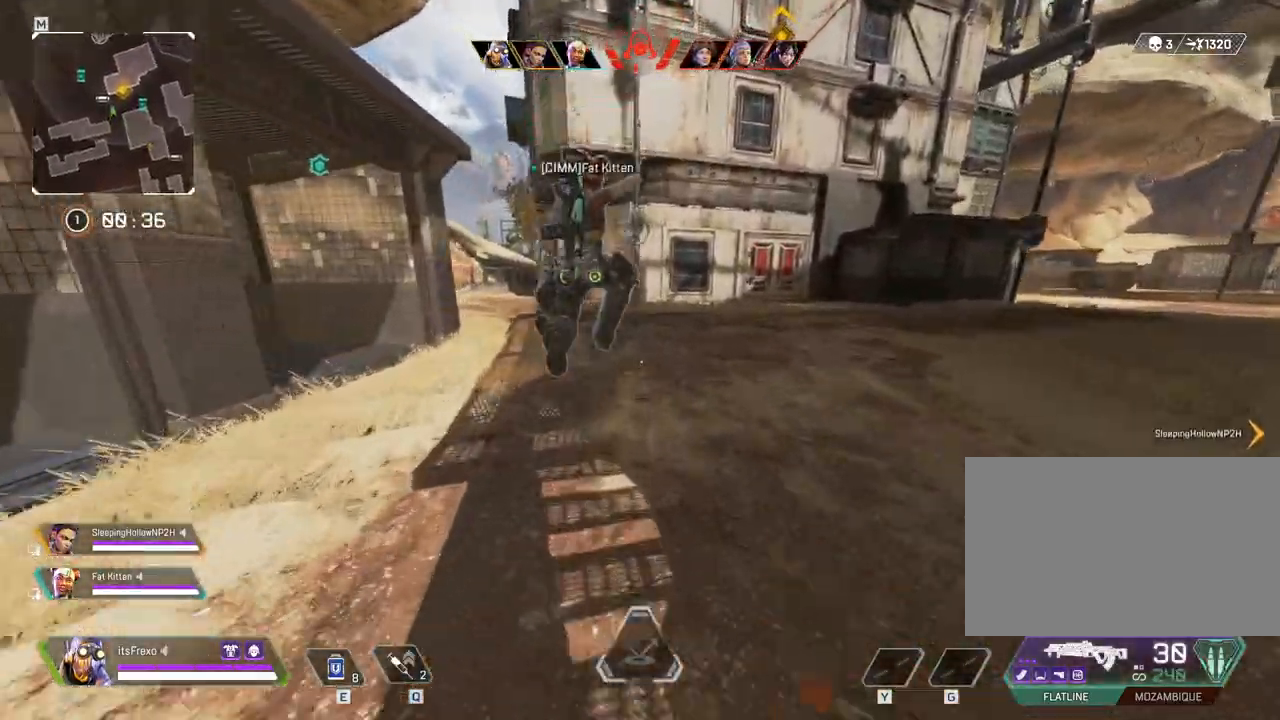
{"keys": ["e", "w"], "mouse": [], "events": [[300, "e", "down"]]}
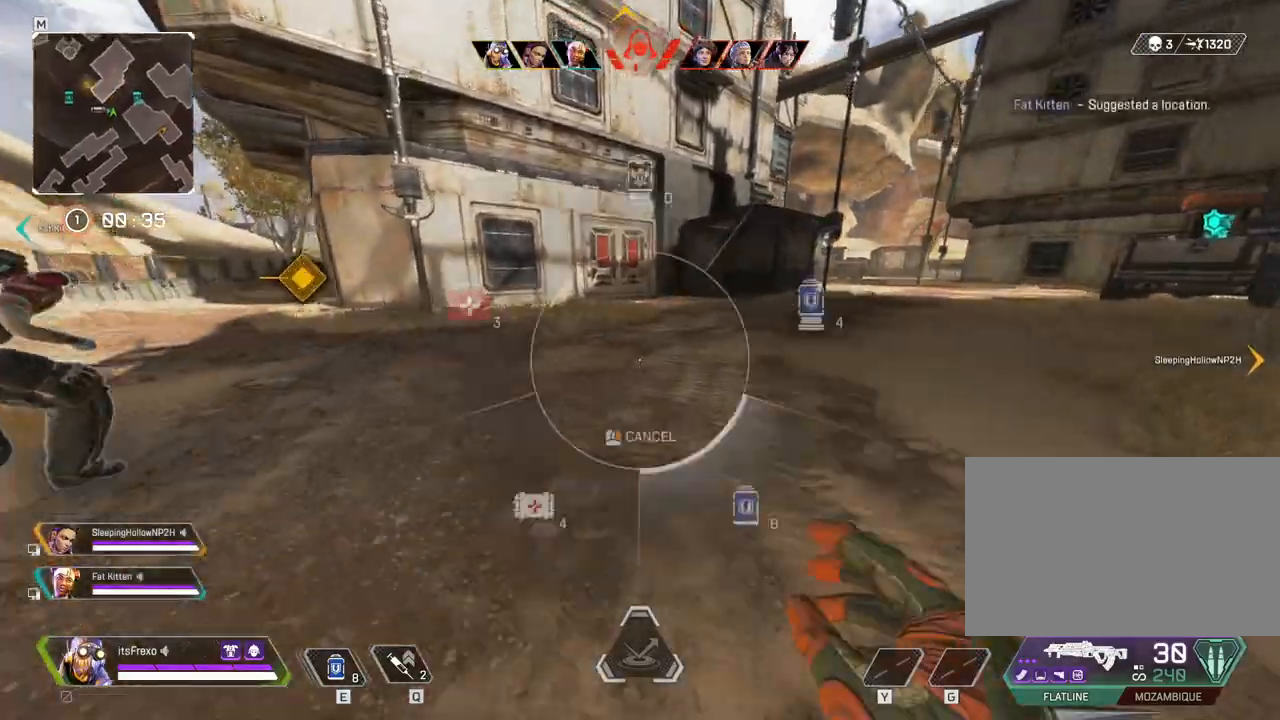
{"keys": ["w"], "mouse": [], "events": [[133, "e", "up"]]}